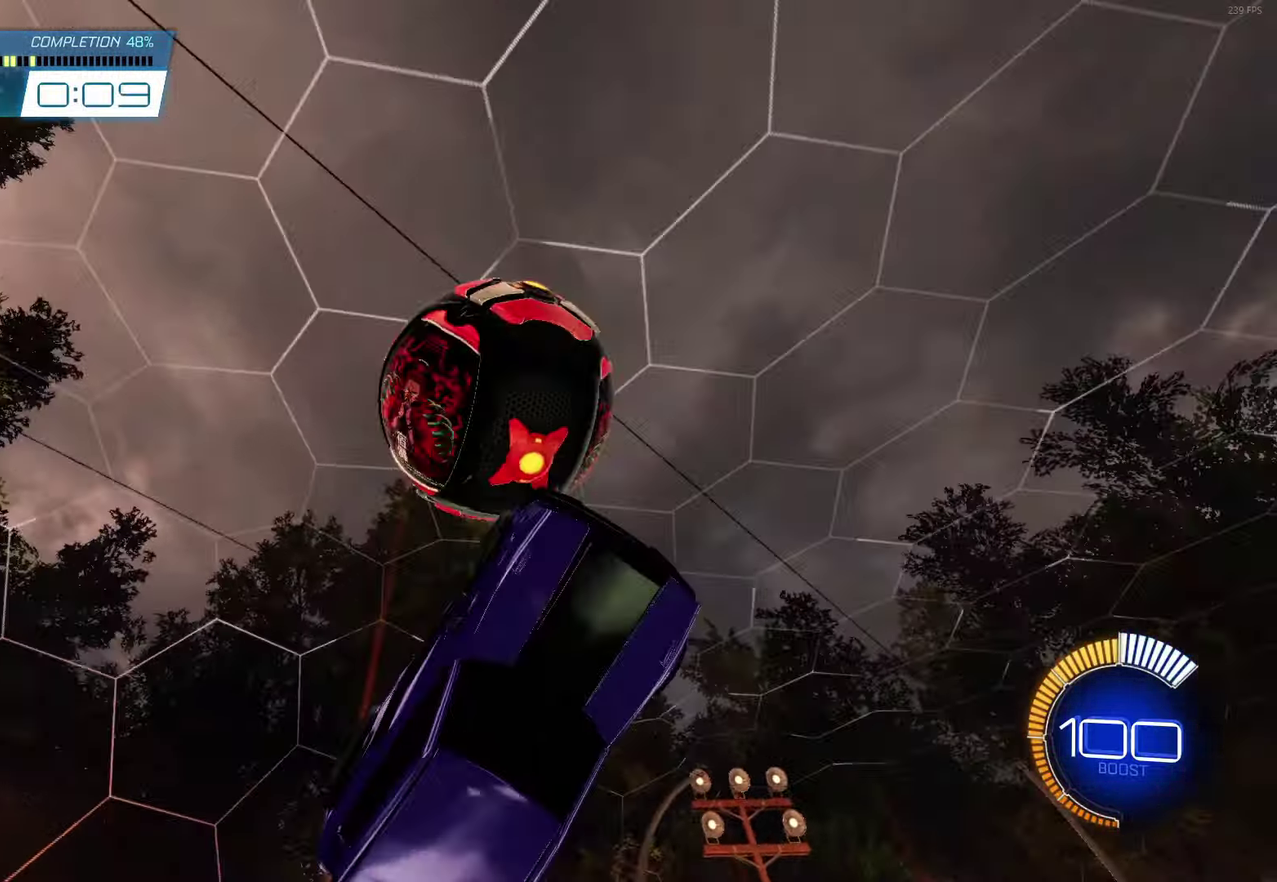
Gameplay with a controller (Xbox layout); each line is a JSON object with the inputs held at the frame after it. "events" lists button and stick changes between this image and that frame as [ms after this image, input, new state], when the widget could be followed in between. Not read: R3 right_stick.
{"buttons": ["L1"], "left_stick": "up"}
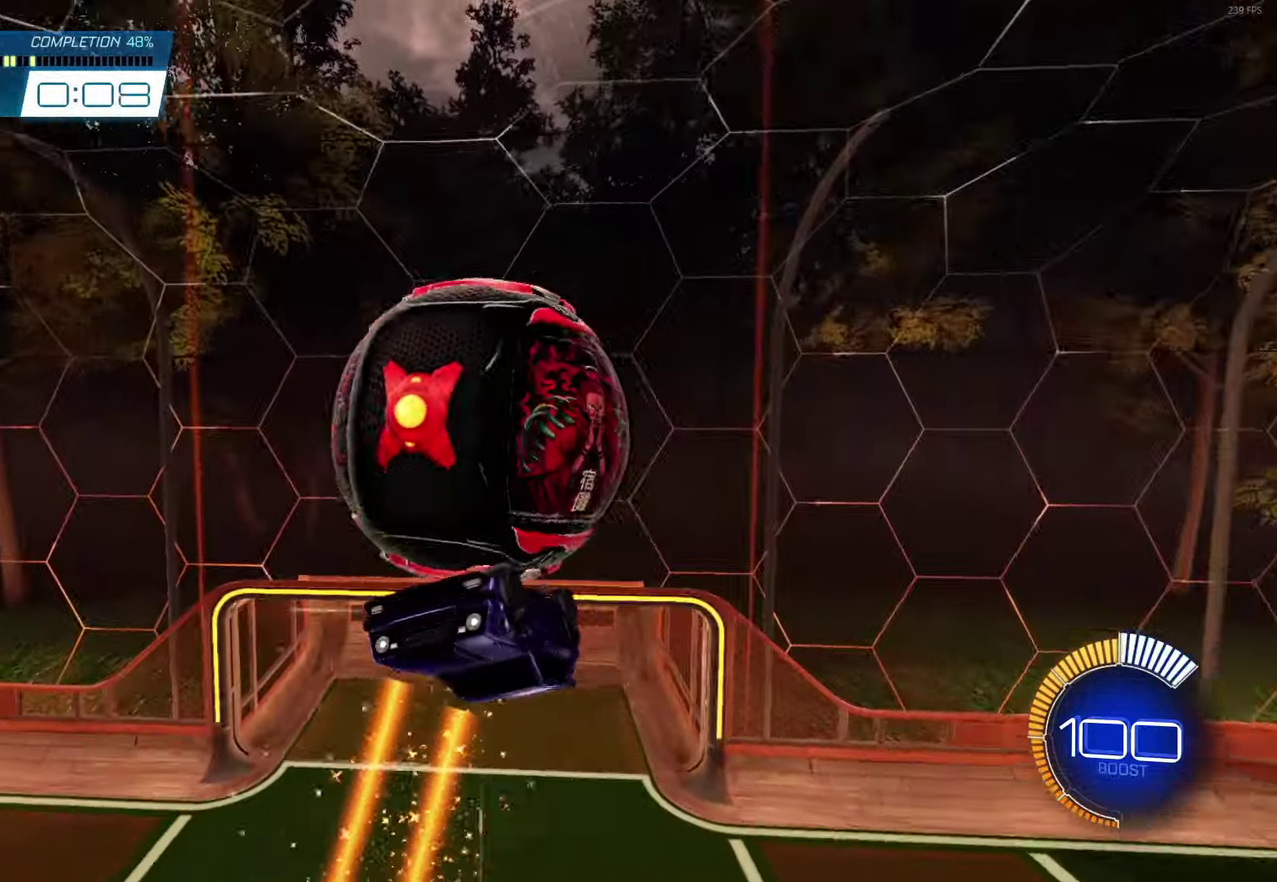
{"buttons": [], "left_stick": "up-left", "events": [[133, "L1", "up"], [450, "left_stick", "up-left"]]}
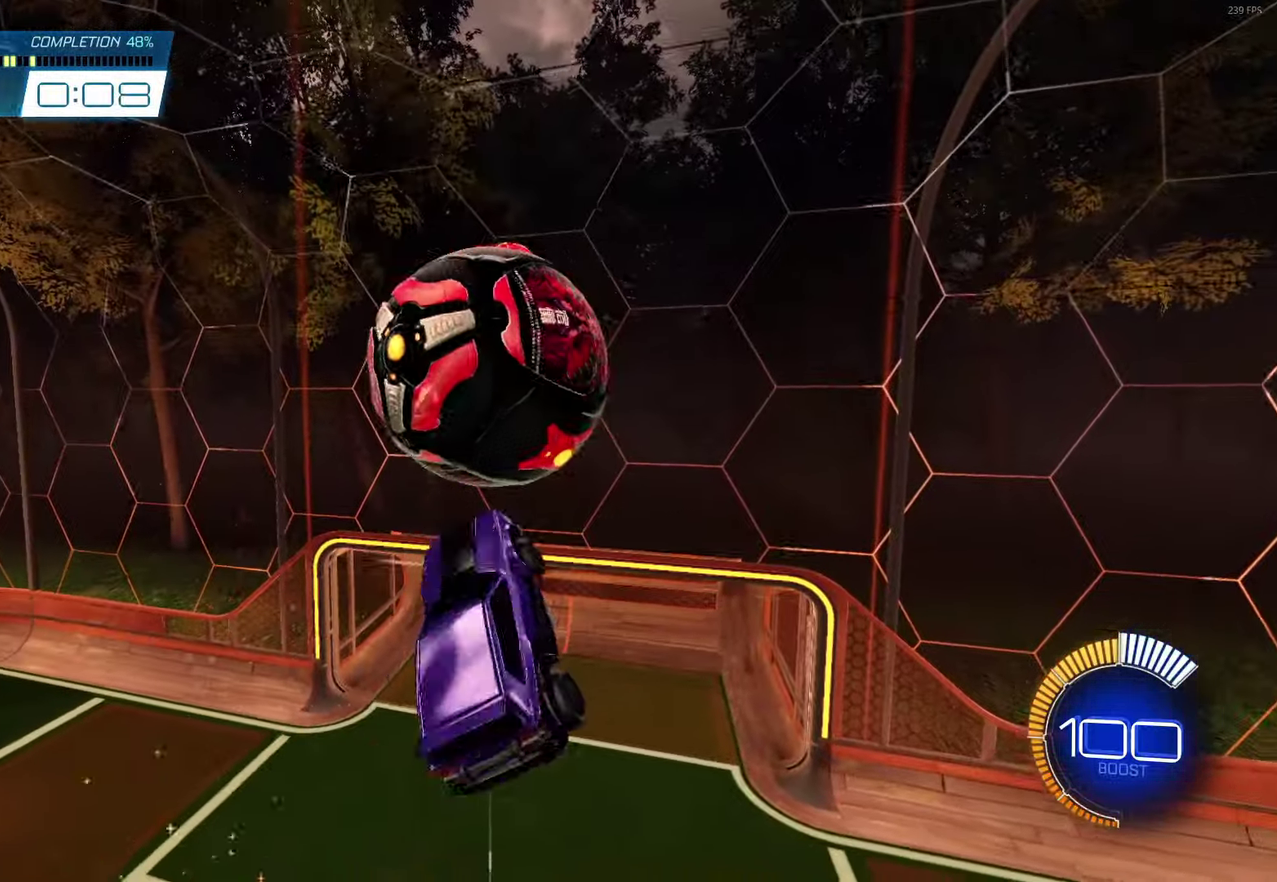
{"buttons": ["A", "L1"], "left_stick": "down", "events": [[17, "left_stick", "left"], [33, "B", "down"], [100, "left_stick", "down"], [183, "left_stick", "center"], [200, "B", "up"], [250, "L1", "down"], [283, "left_stick", "up"], [433, "A", "down"], [483, "left_stick", "down"]]}
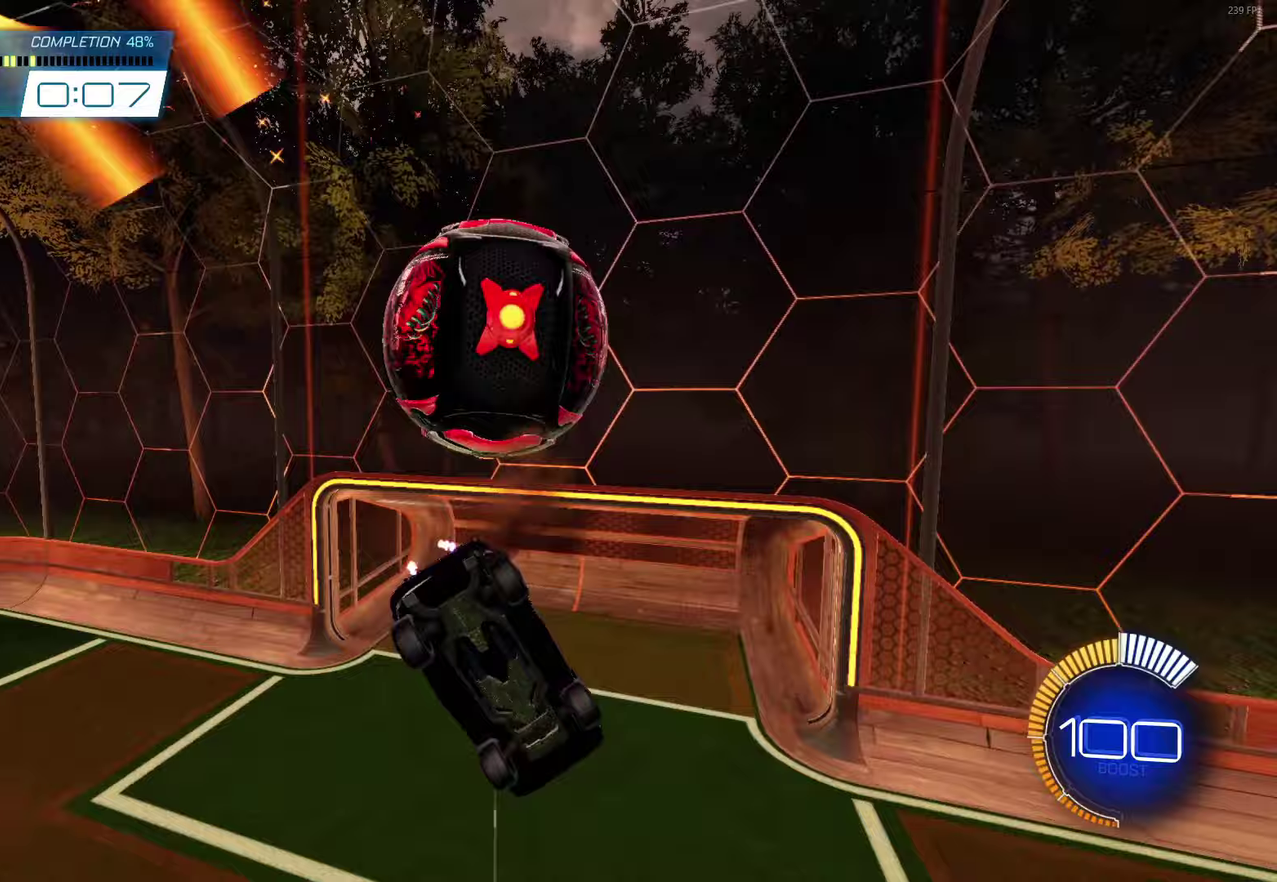
{"buttons": [], "left_stick": "down-right", "events": [[217, "A", "up"], [250, "left_stick", "up"], [317, "left_stick", "up-right"], [400, "L1", "up"], [433, "left_stick", "down-right"]]}
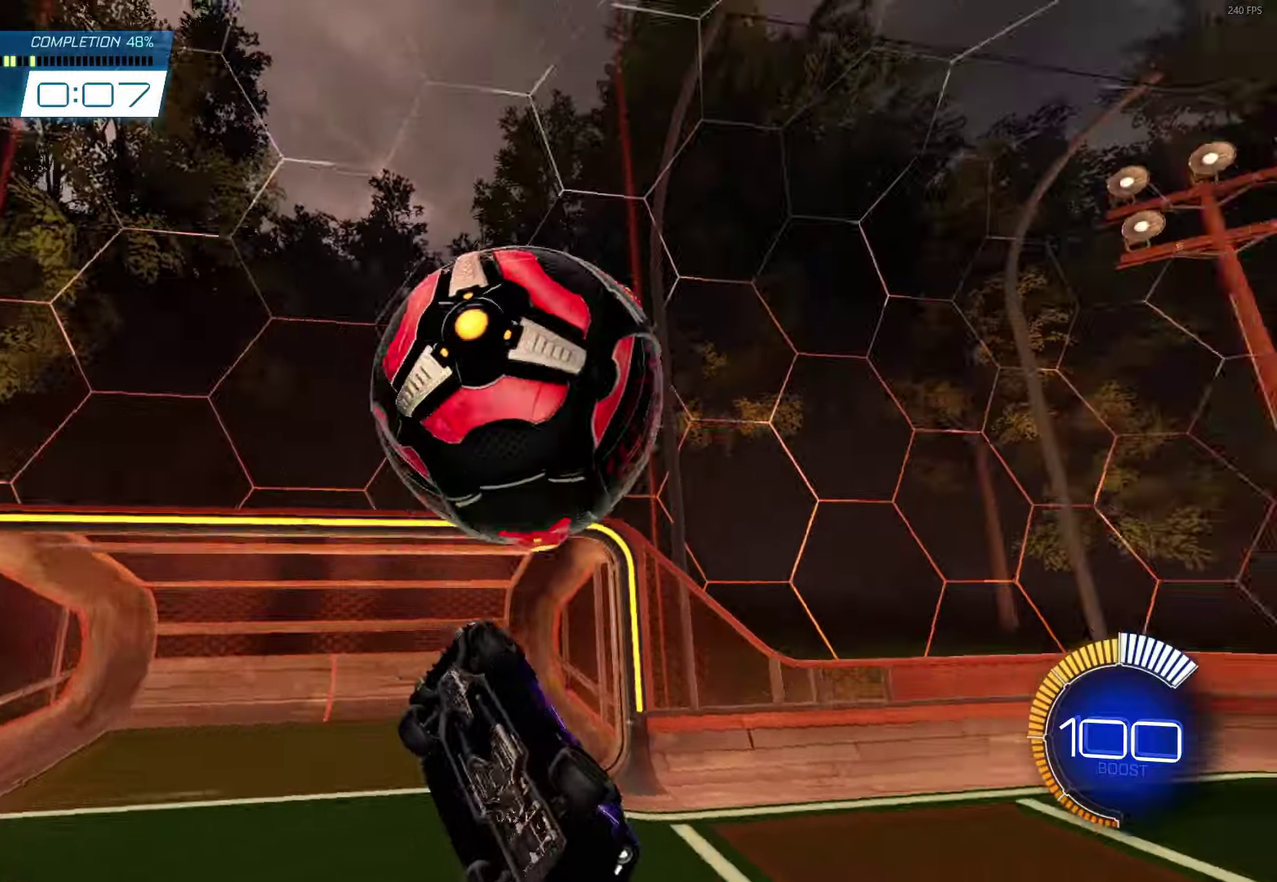
{"buttons": ["R1"], "left_stick": "center", "events": [[67, "L1", "down"], [217, "R2", "down"], [250, "left_stick", "right"], [350, "R2", "up"], [367, "L1", "up"], [367, "left_stick", "center"], [467, "R1", "down"]]}
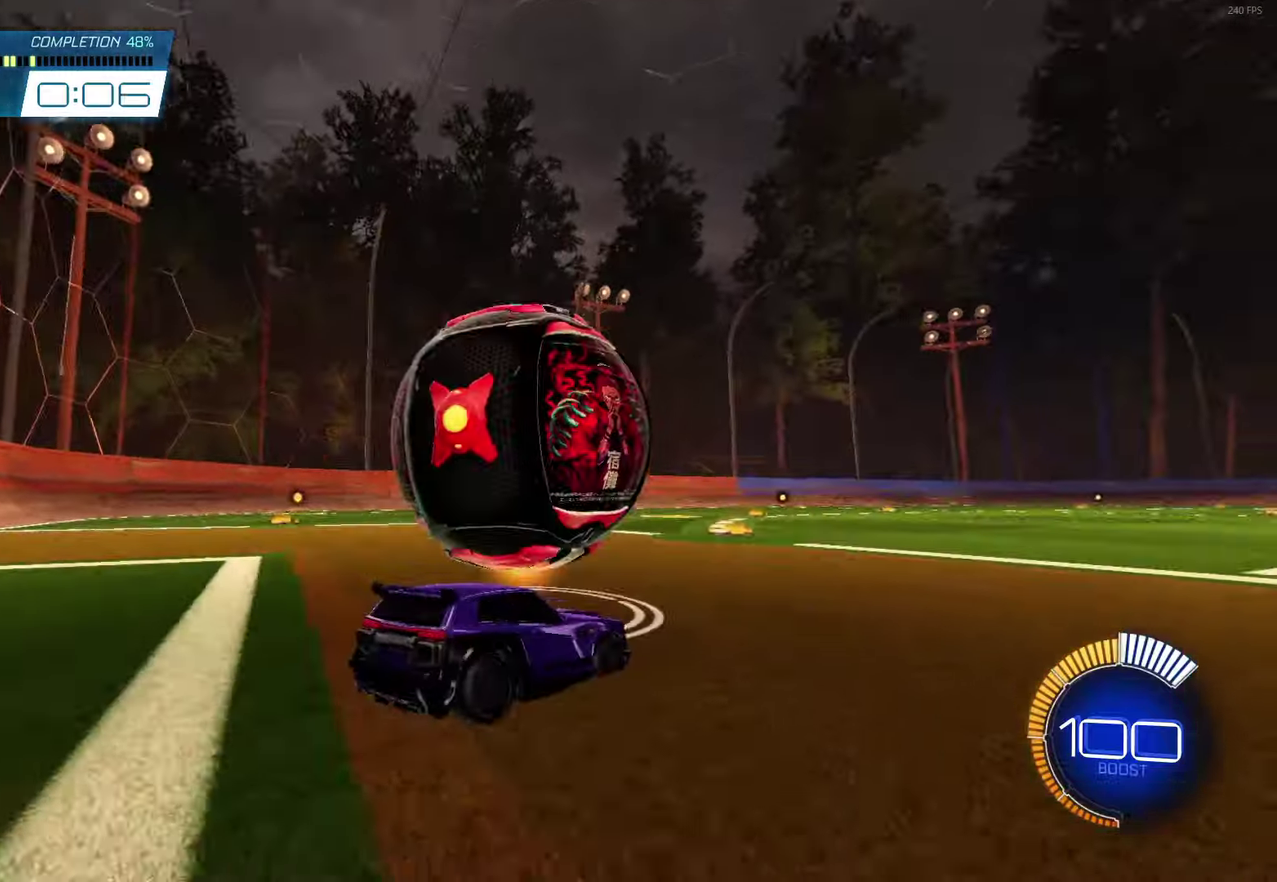
{"buttons": ["R2"], "left_stick": "center", "events": [[100, "R1", "up"], [317, "R2", "down"]]}
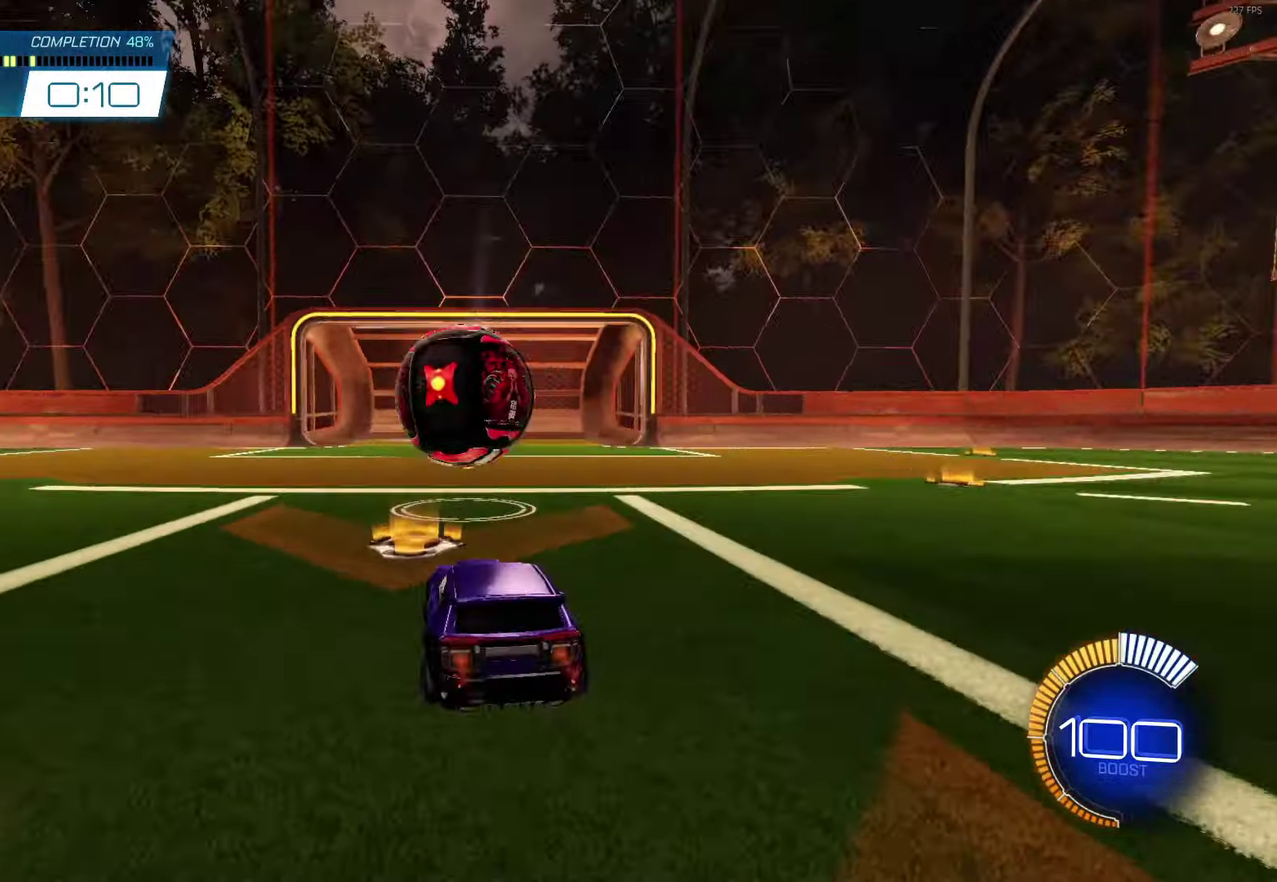
{"buttons": ["A", "L2", "R2"], "left_stick": "down", "events": [[200, "R2", "up"], [367, "L2", "down"], [367, "left_stick", "down-left"], [400, "A", "down"], [400, "R2", "down"], [433, "left_stick", "down"]]}
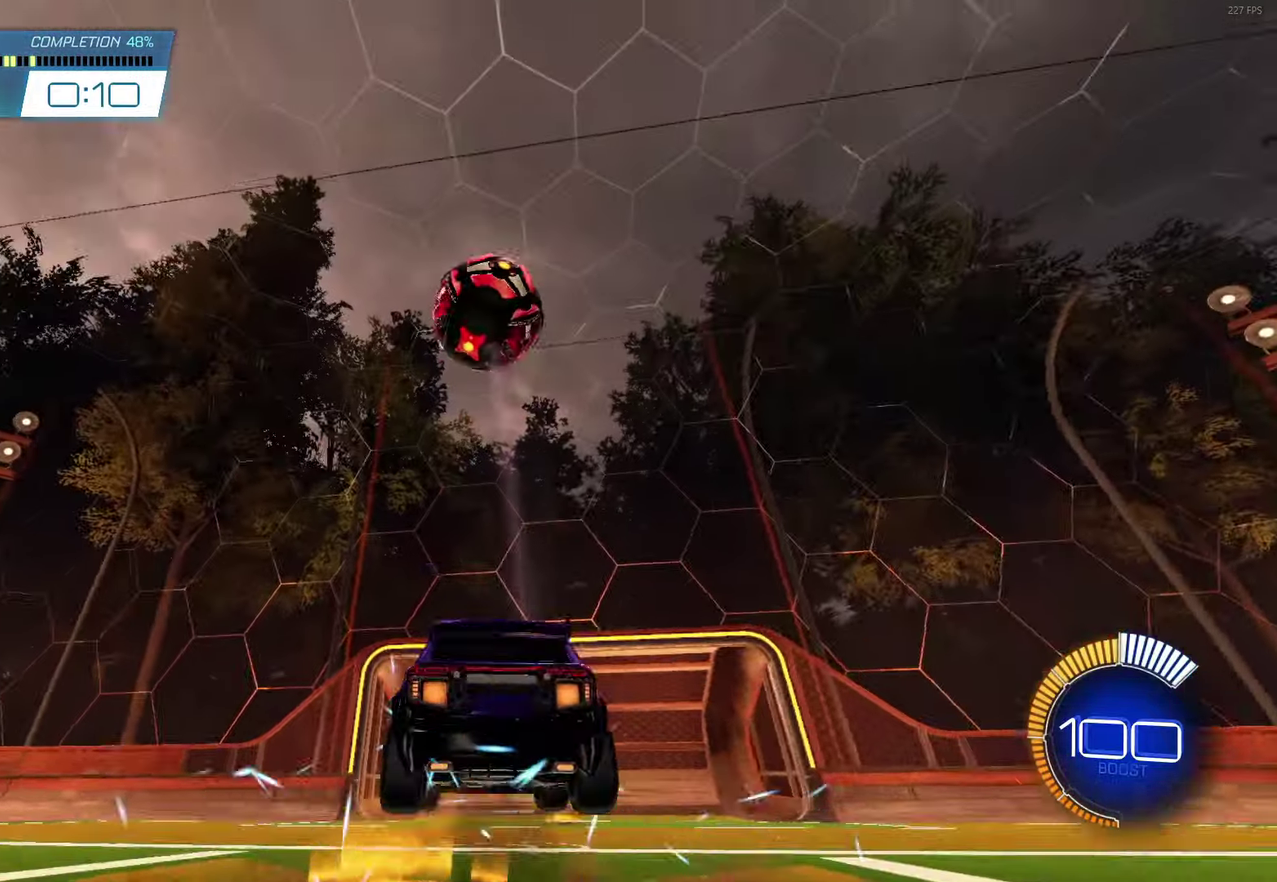
{"buttons": ["B", "L1"], "left_stick": "up-right", "events": [[83, "L2", "up"], [133, "A", "up"], [133, "left_stick", "center"], [200, "A", "down"], [200, "B", "down"], [233, "left_stick", "down-left"], [367, "L1", "down"], [367, "left_stick", "down-right"], [383, "A", "up"], [417, "left_stick", "right"], [433, "R2", "up"], [483, "left_stick", "up-right"]]}
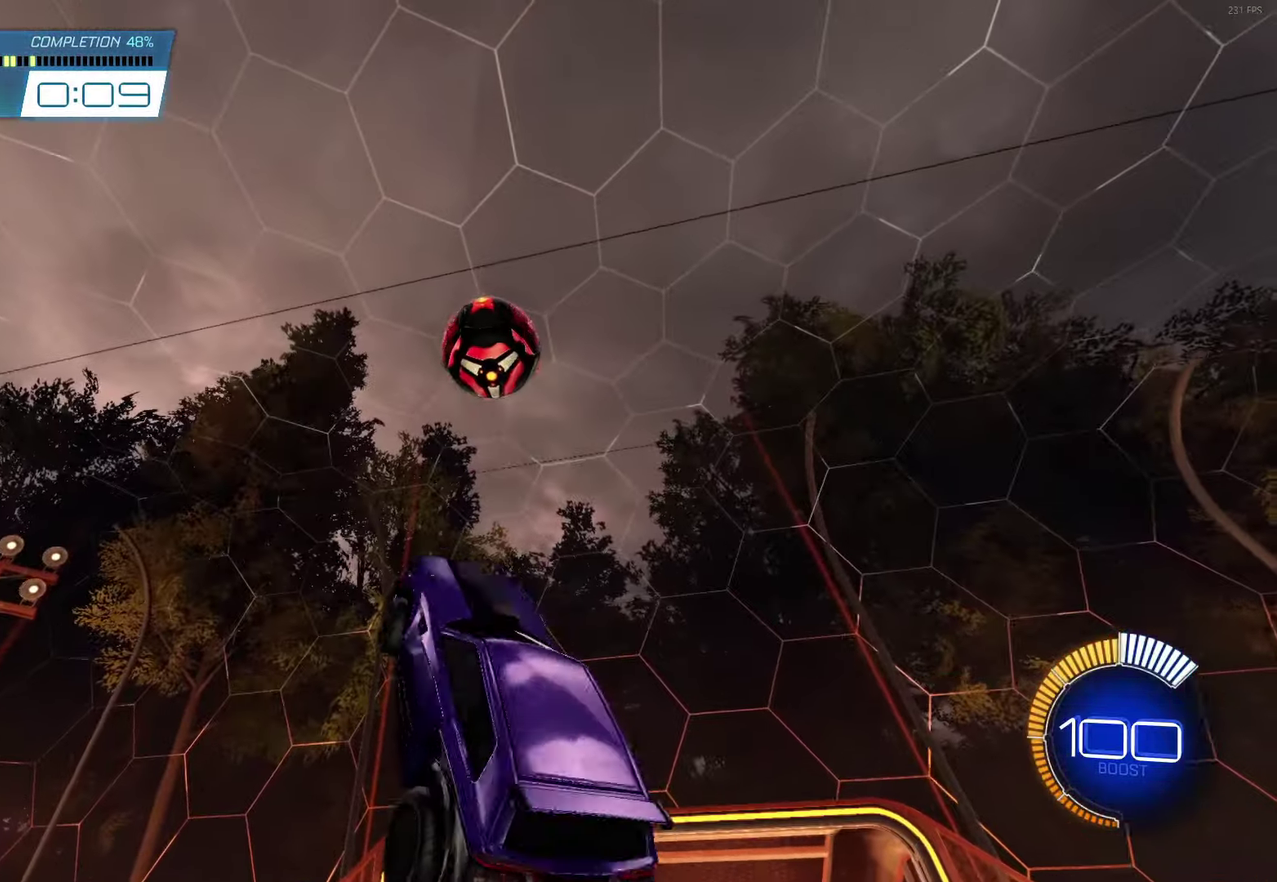
{"buttons": ["A", "R2"], "left_stick": "center", "events": [[33, "B", "up"], [33, "L1", "up"], [33, "left_stick", "center"], [217, "R2", "down"], [300, "A", "down"], [350, "left_stick", "down"], [500, "left_stick", "center"]]}
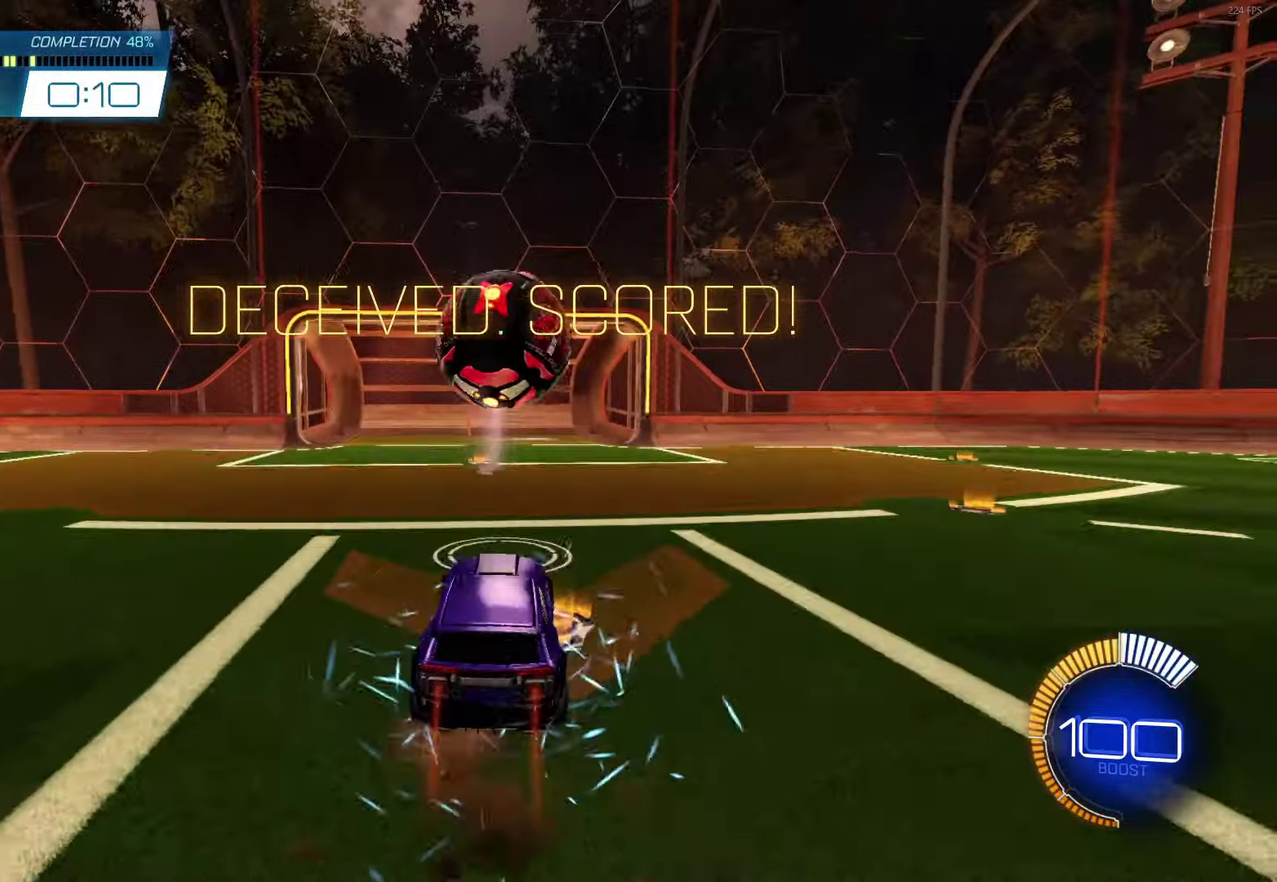
{"buttons": ["B", "L1"], "left_stick": "up-right", "events": [[33, "A", "up"], [83, "B", "down"], [100, "A", "down"], [117, "left_stick", "down"], [233, "L1", "down"], [267, "left_stick", "down-right"], [317, "A", "up"], [317, "left_stick", "right"], [333, "R2", "up"], [383, "left_stick", "up-right"]]}
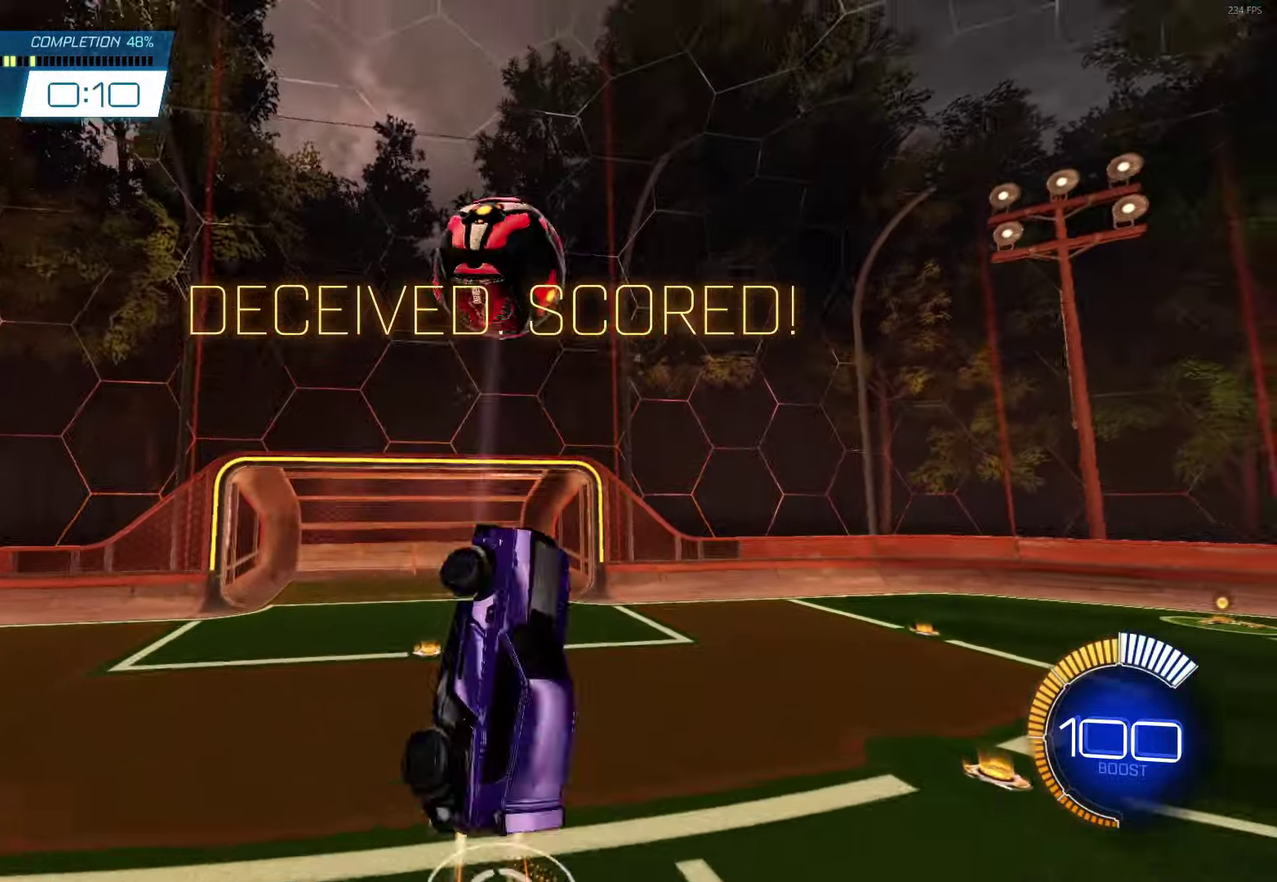
{"buttons": ["B", "L1"], "left_stick": "down-right", "events": [[117, "left_stick", "down-right"], [333, "left_stick", "up-right"], [467, "left_stick", "down-right"]]}
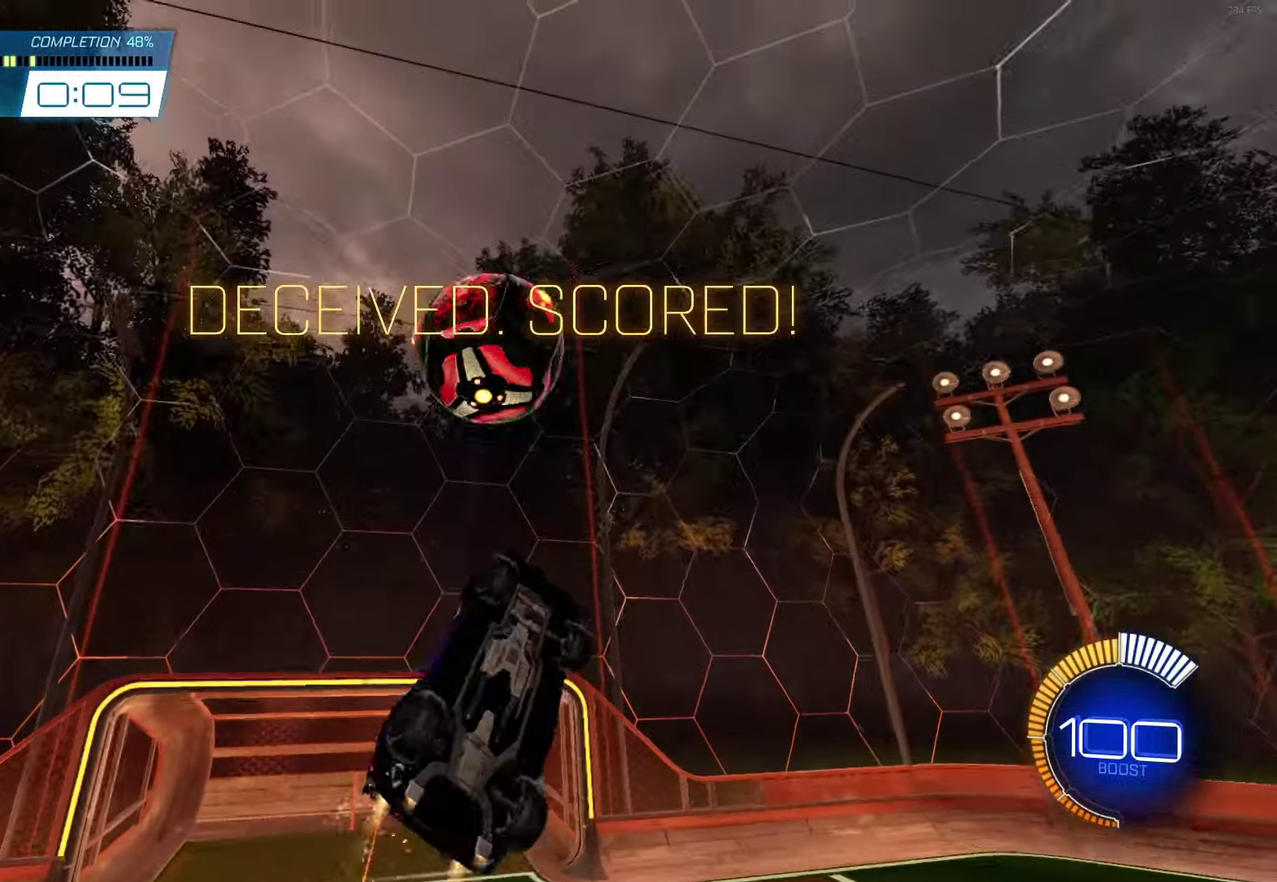
{"buttons": [], "left_stick": "left", "events": [[67, "left_stick", "down"], [233, "L1", "up"], [300, "left_stick", "down-left"], [383, "left_stick", "left"], [500, "B", "up"]]}
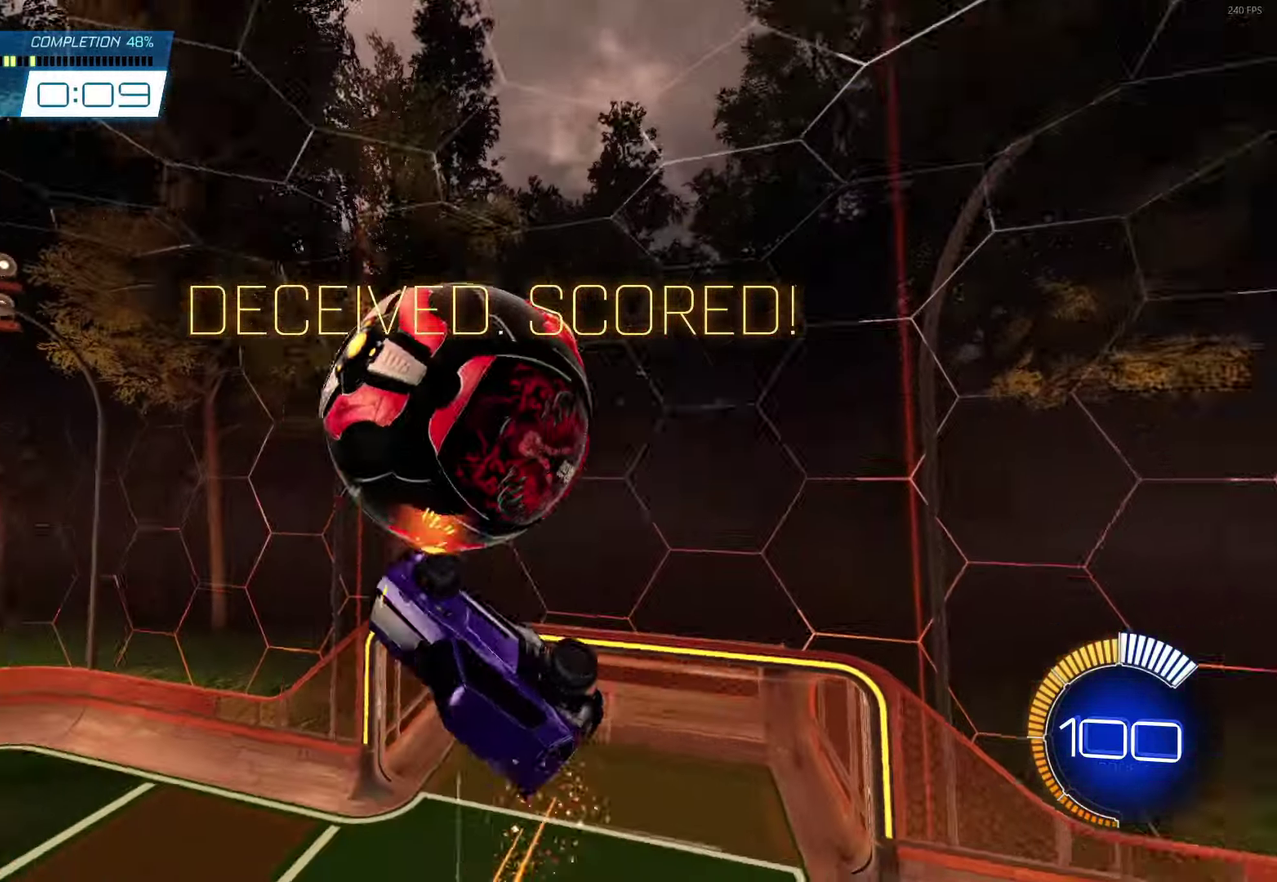
{"buttons": [], "left_stick": "right", "events": [[33, "left_stick", "up-left"], [67, "L1", "down"], [117, "left_stick", "up-right"], [350, "L1", "up"], [417, "left_stick", "right"]]}
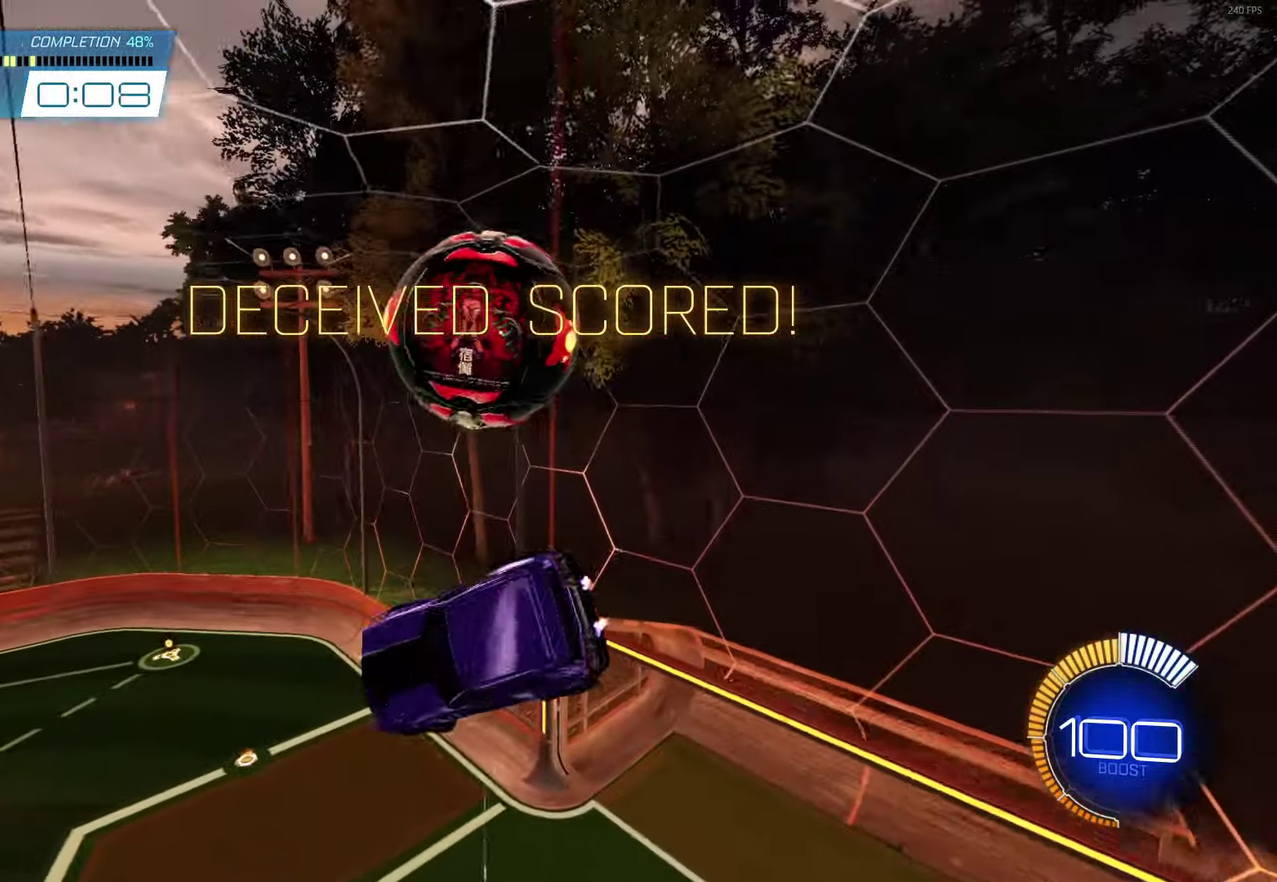
{"buttons": ["L1"], "left_stick": "up-right", "events": [[17, "B", "down"], [33, "L1", "down"], [150, "left_stick", "up-right"], [200, "B", "up"], [300, "B", "down"], [400, "B", "up"]]}
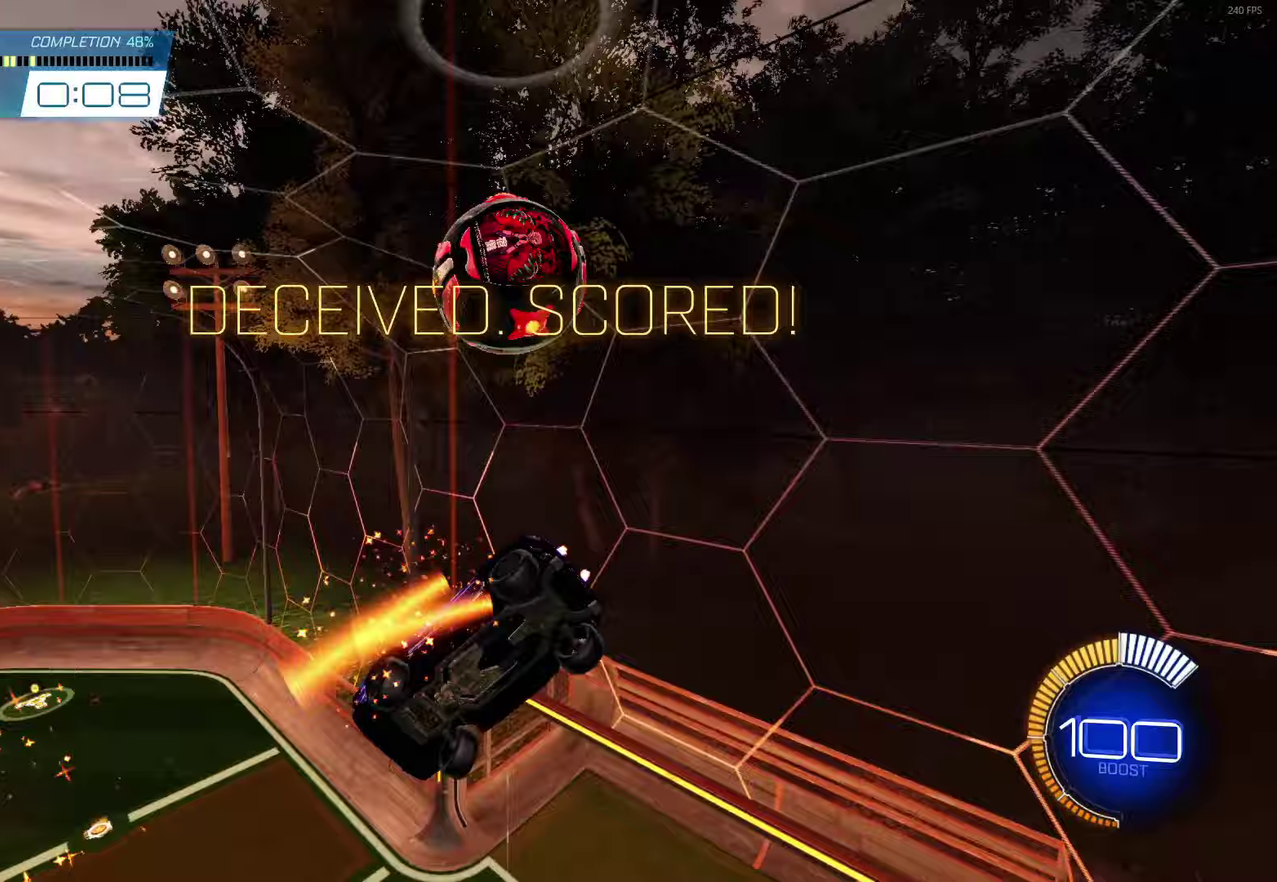
{"buttons": ["B"], "left_stick": "center", "events": [[17, "B", "down"], [133, "B", "up"], [167, "left_stick", "up"], [183, "L1", "up"], [217, "B", "down"], [300, "left_stick", "center"]]}
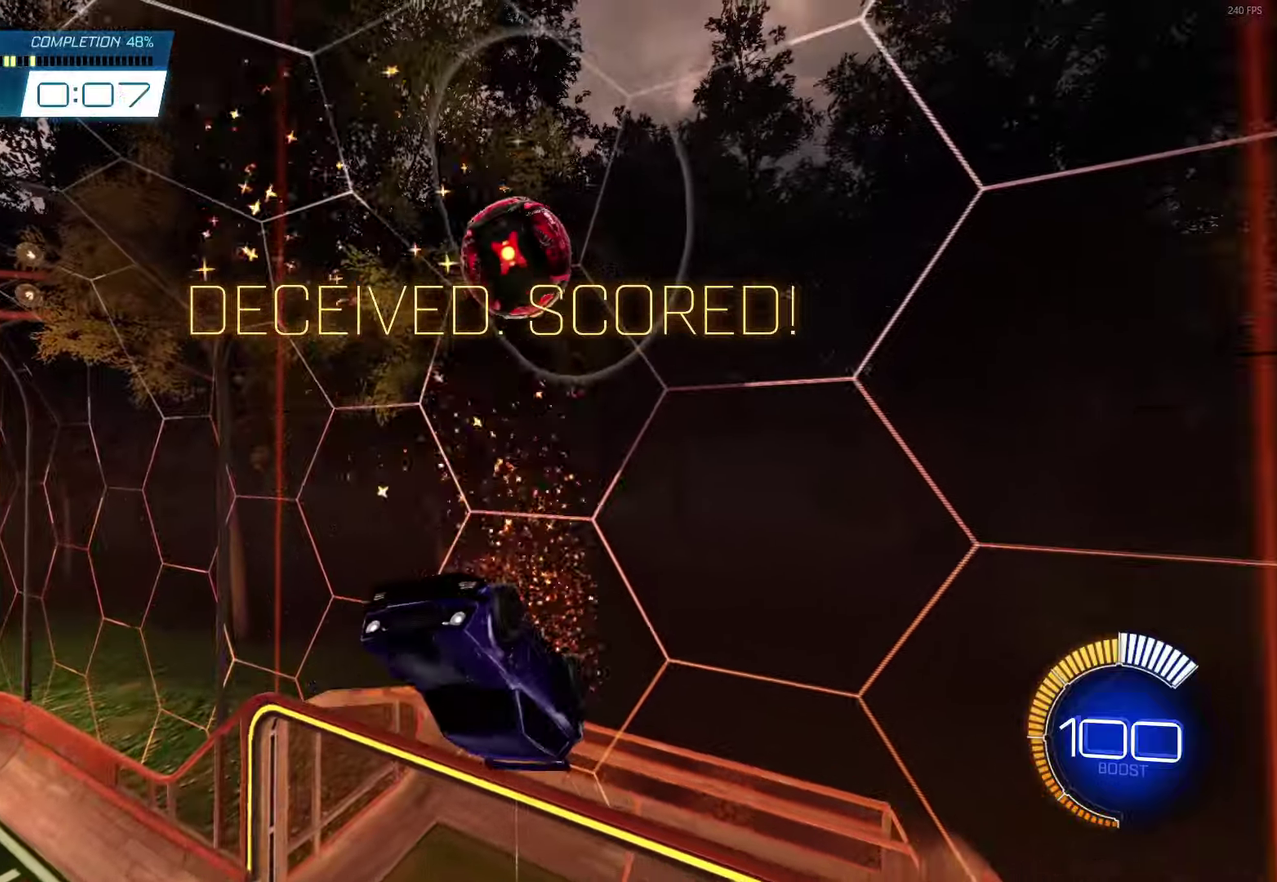
{"buttons": [], "left_stick": "up", "events": [[133, "left_stick", "up-left"], [217, "left_stick", "center"], [417, "left_stick", "up"], [450, "B", "up"]]}
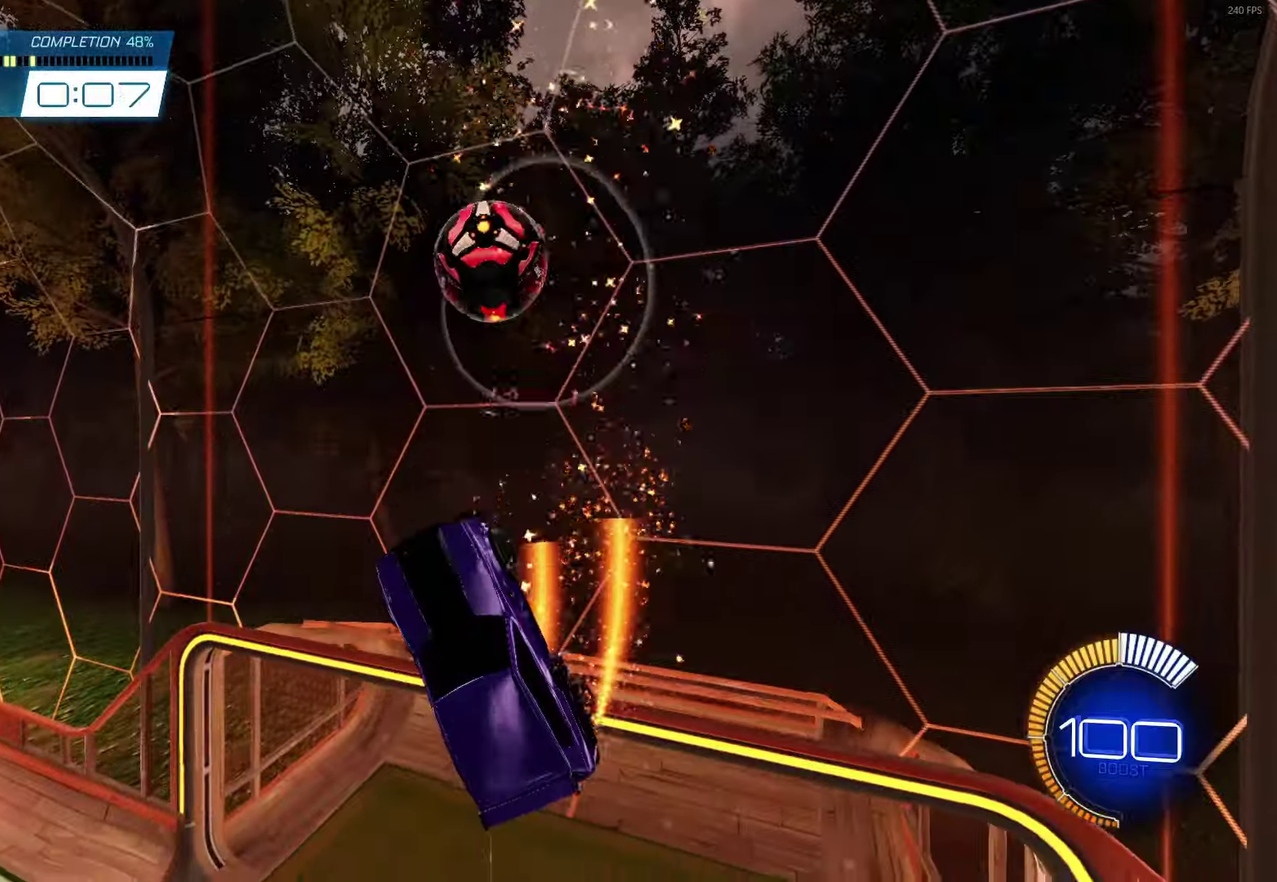
{"buttons": ["B"], "left_stick": "center", "events": [[100, "left_stick", "center"], [267, "B", "down"]]}
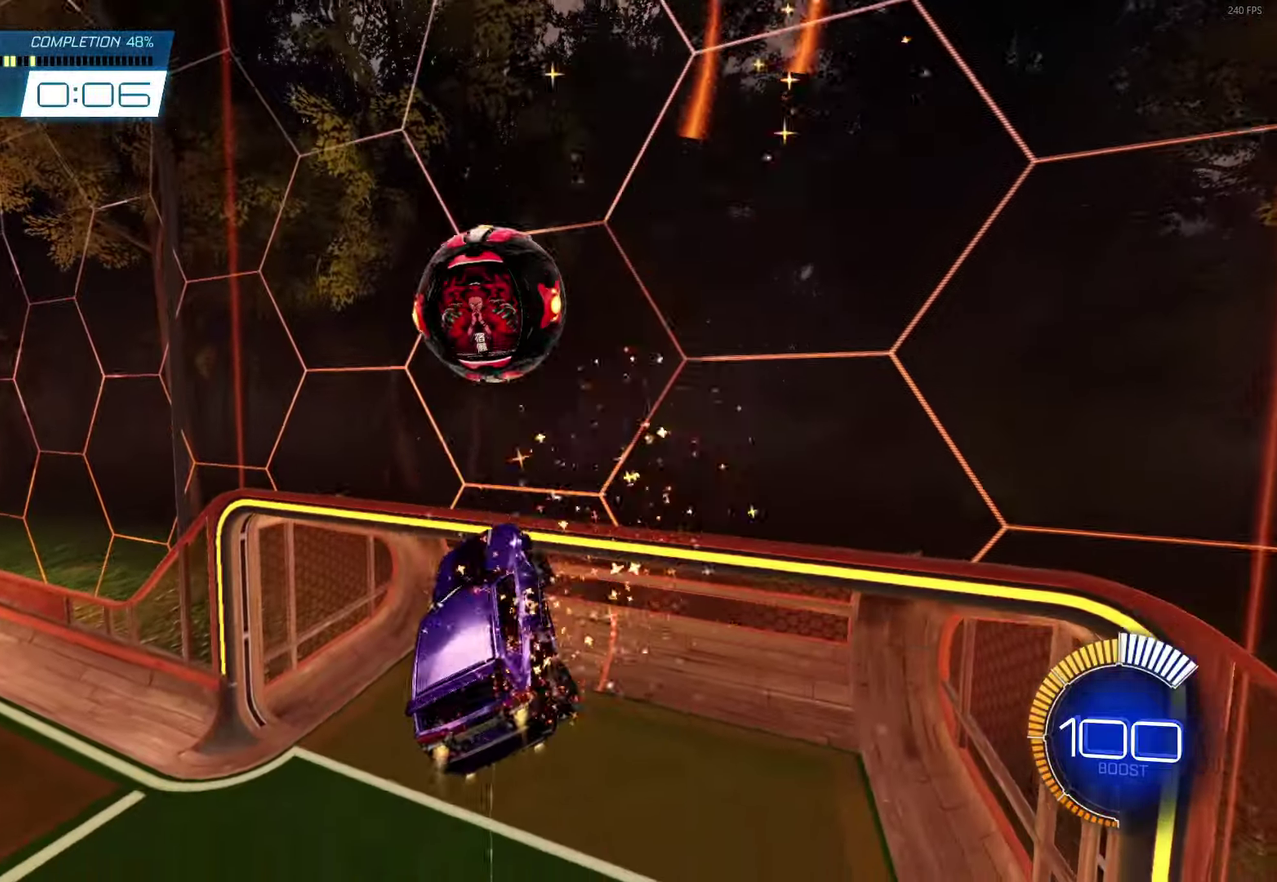
{"buttons": ["B"], "left_stick": "center", "events": []}
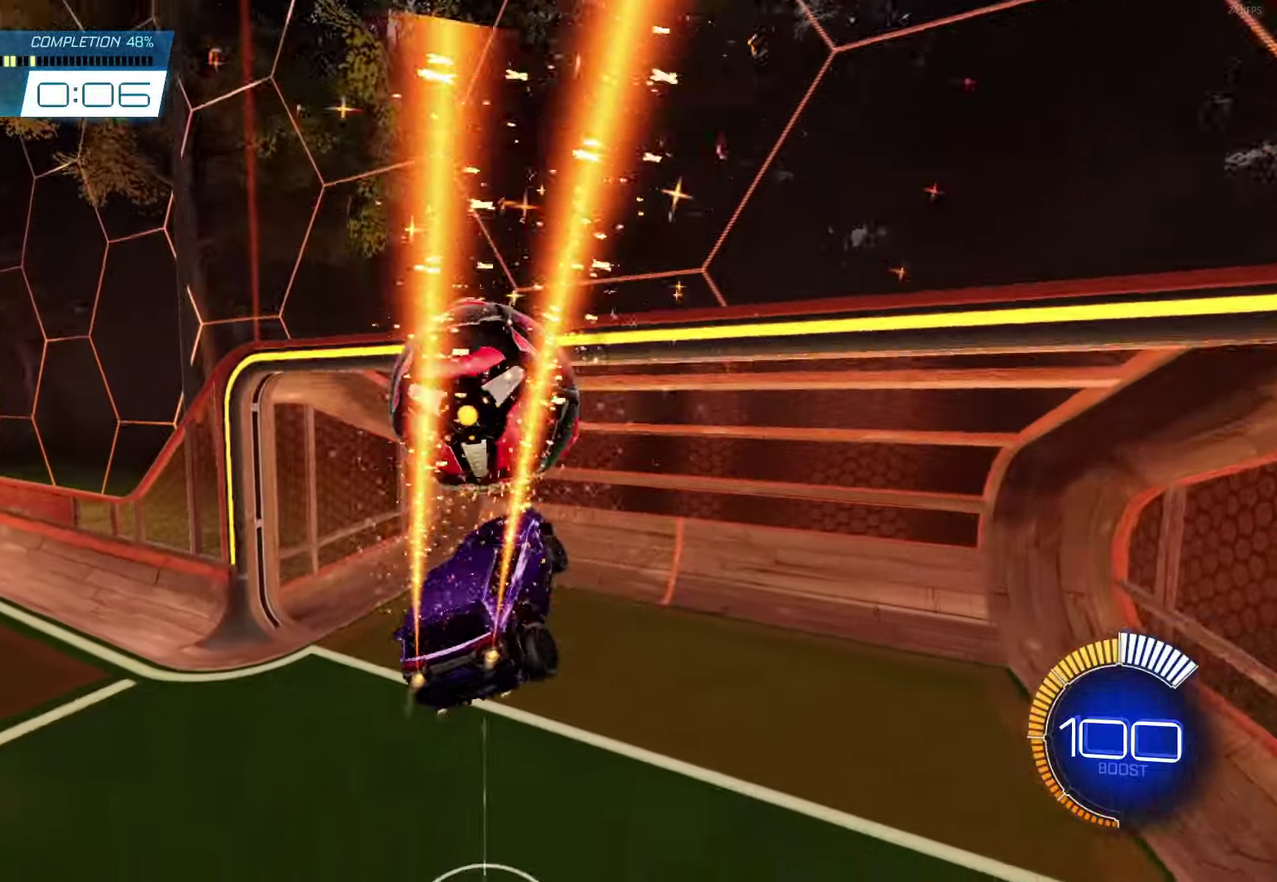
{"buttons": [], "left_stick": "center", "events": [[183, "B", "up"]]}